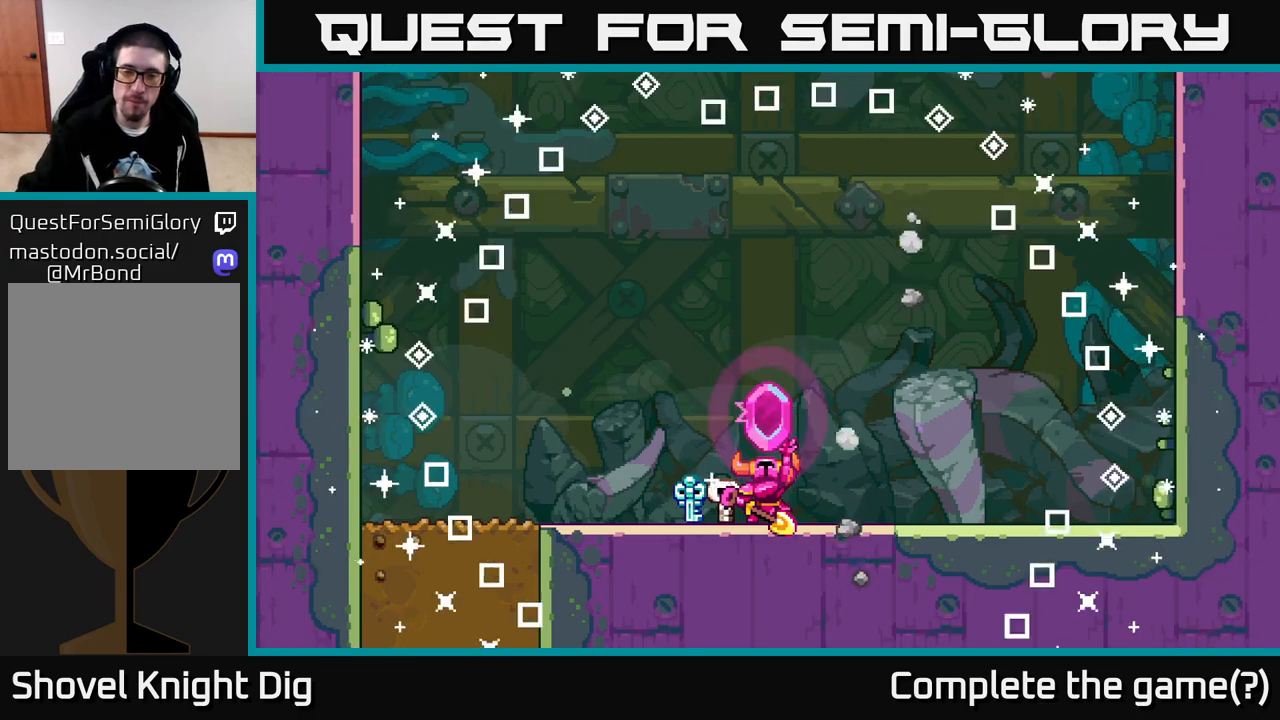
Gameplay with a controller (Xbox layout); each line is a JSON object with the inputs held at the frame after it. "events" lists button and stick changes between this image and that frame as [ms after this image, input, new state], when the widget could be followed in between.
{"buttons": ["START"], "left_stick": "center", "right_stick": "center", "events": [[417, "START", "down"]]}
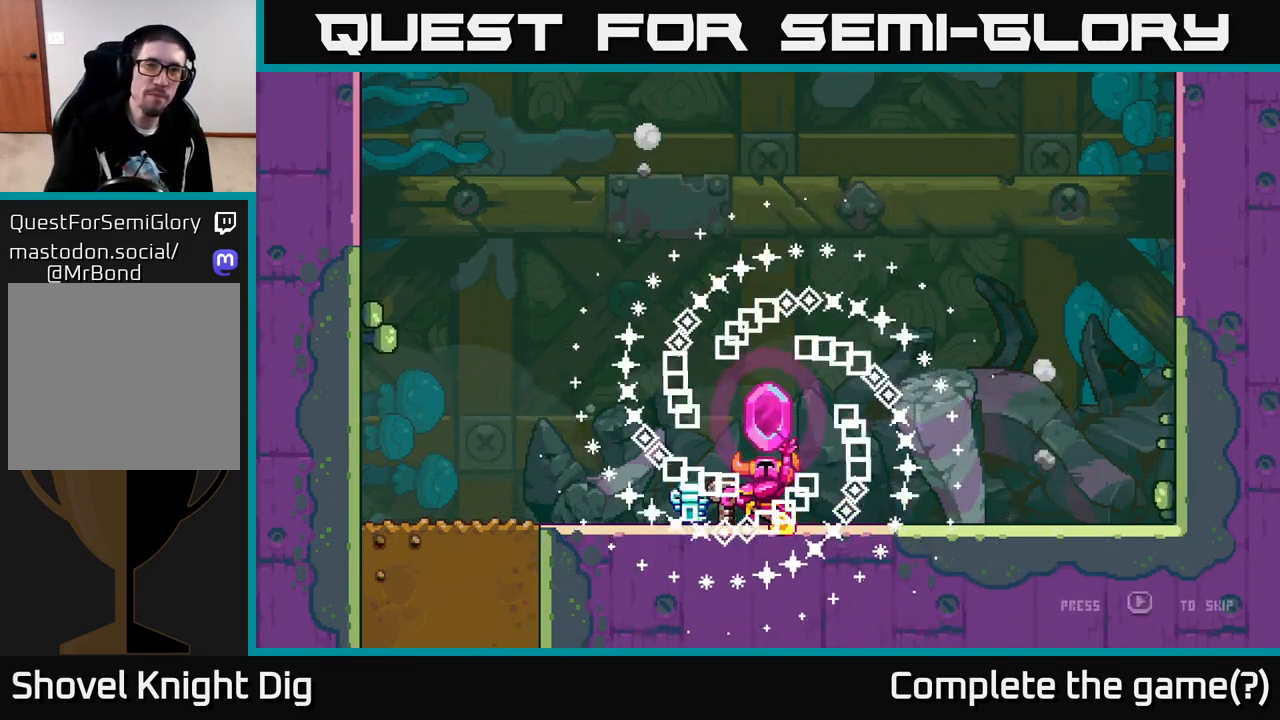
{"buttons": [], "left_stick": "center", "right_stick": "center", "events": [[100, "START", "up"], [200, "A", "down"], [333, "A", "up"], [367, "A", "down"], [483, "A", "up"]]}
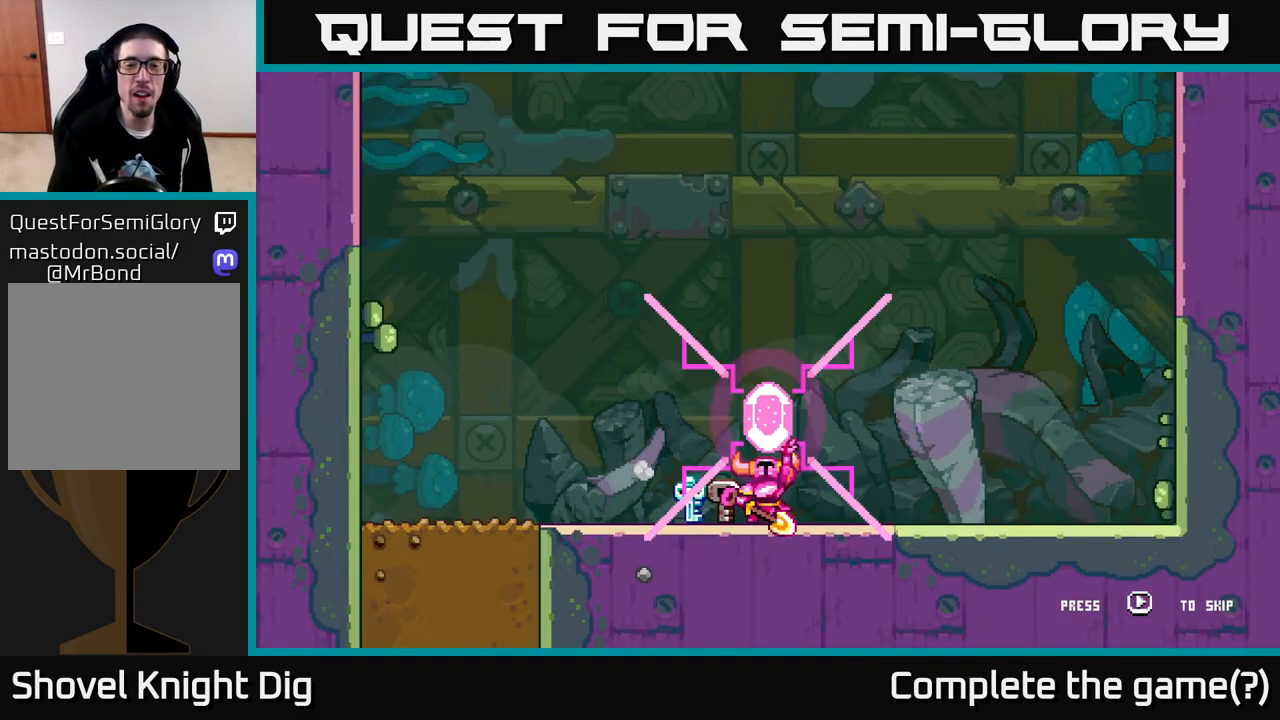
{"buttons": [], "left_stick": "center", "right_stick": "center", "events": [[167, "A", "down"], [283, "A", "up"], [383, "START", "down"], [500, "START", "up"]]}
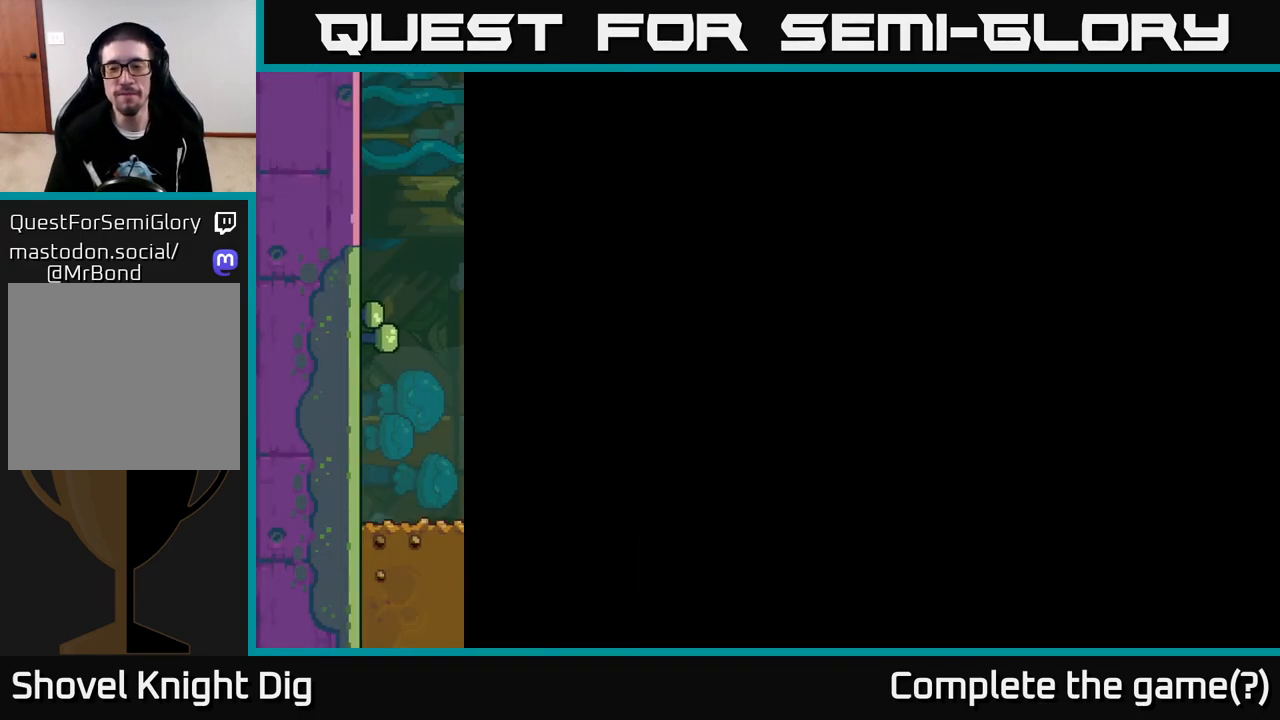
{"buttons": [], "left_stick": "center", "right_stick": "center", "events": []}
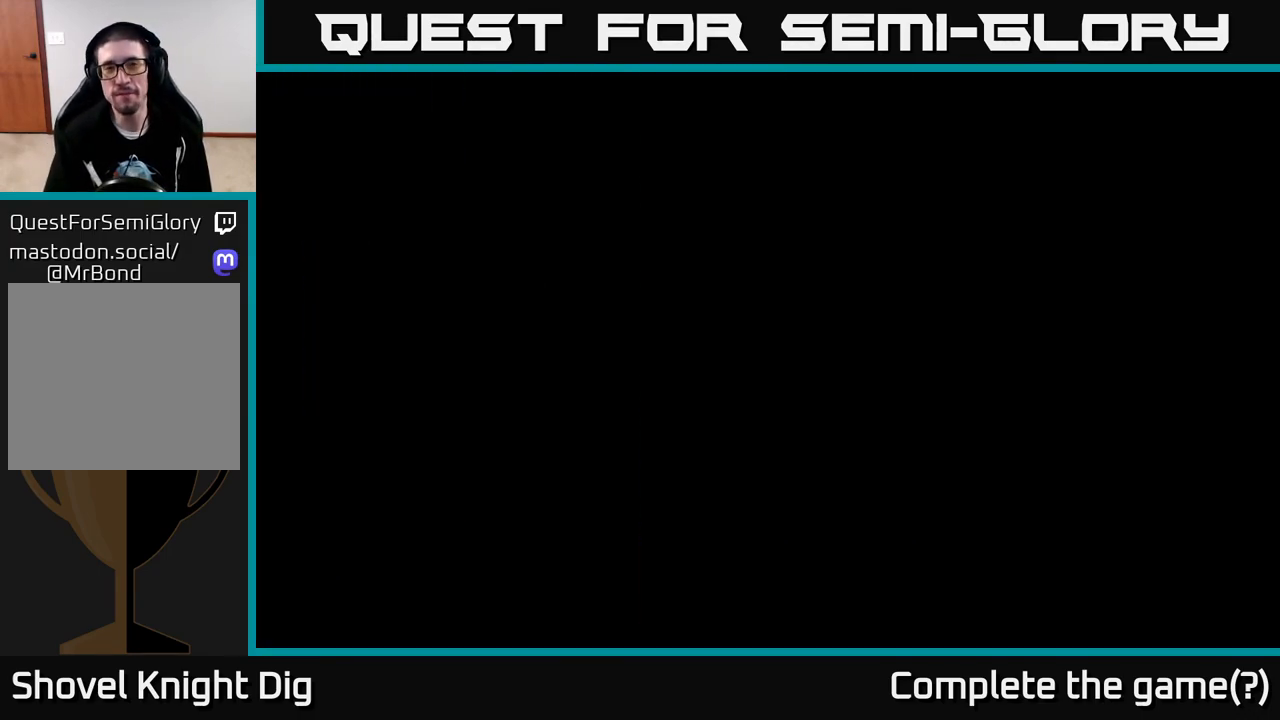
{"buttons": ["A"], "left_stick": "left", "right_stick": "center", "events": [[17, "left_stick", "left"], [200, "left_stick", "center"], [267, "A", "down"], [367, "A", "up"], [367, "left_stick", "left"], [467, "A", "down"]]}
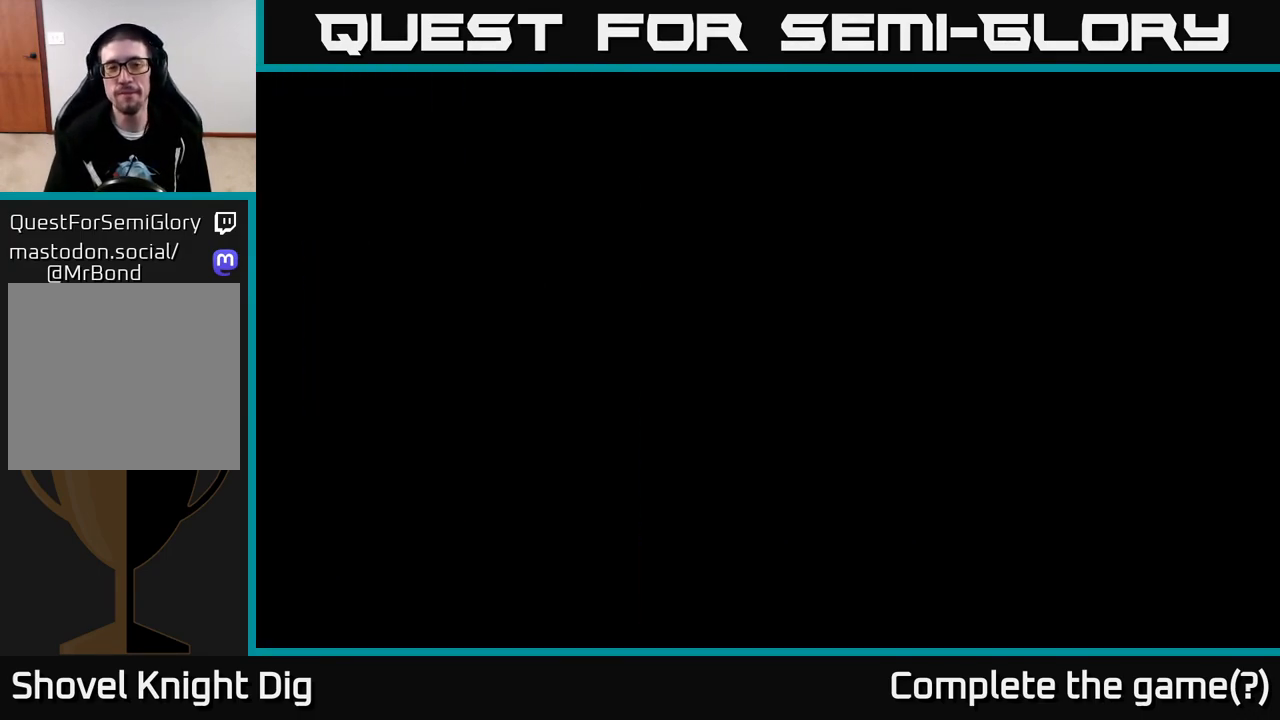
{"buttons": [], "left_stick": "left", "right_stick": "center", "events": [[33, "left_stick", "center"], [67, "A", "up"], [167, "A", "down"], [183, "left_stick", "left"], [267, "A", "up"], [367, "A", "down"], [383, "left_stick", "center"], [467, "left_stick", "left"], [483, "A", "up"]]}
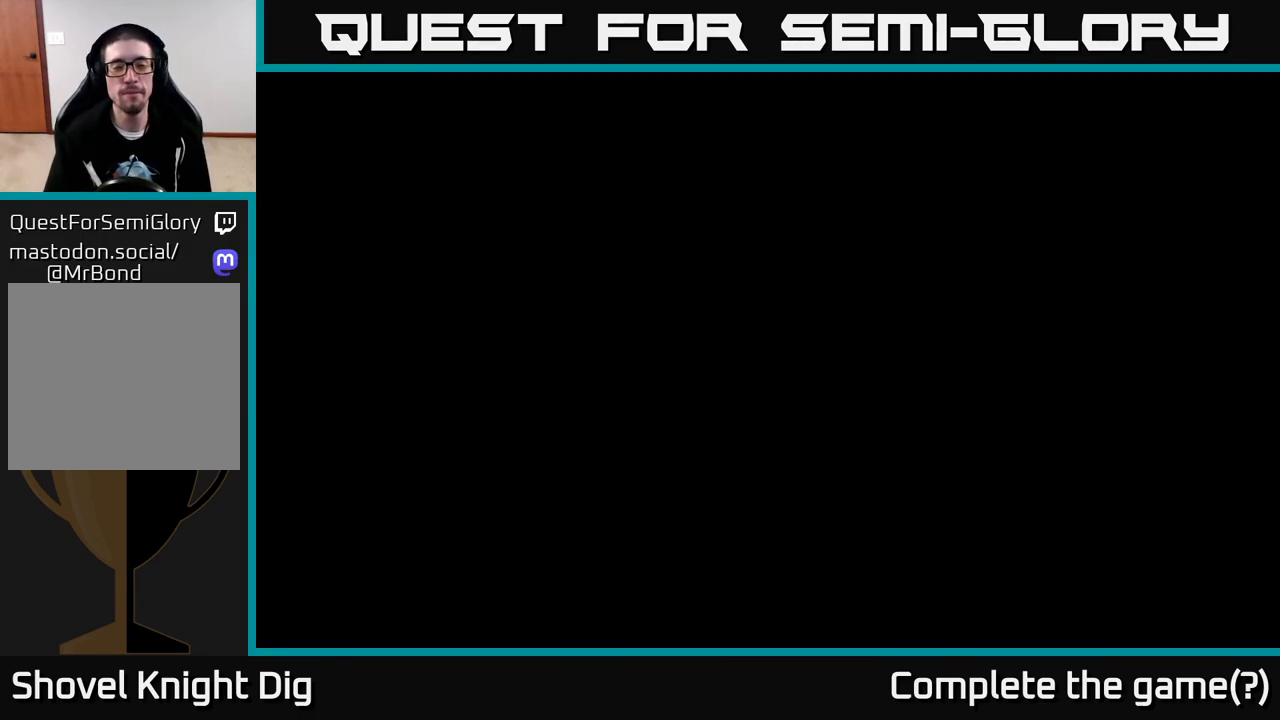
{"buttons": [], "left_stick": "left", "right_stick": "center", "events": []}
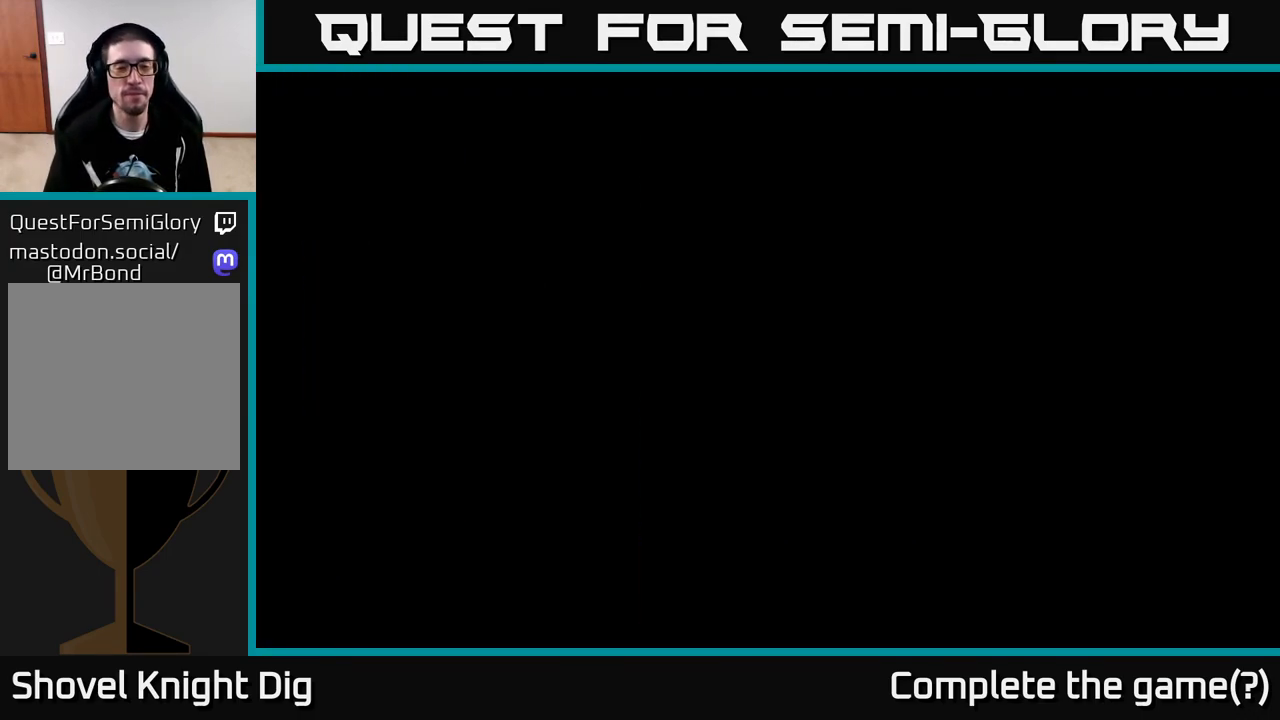
{"buttons": [], "left_stick": "left", "right_stick": "center", "events": [[150, "left_stick", "center"], [333, "left_stick", "left"]]}
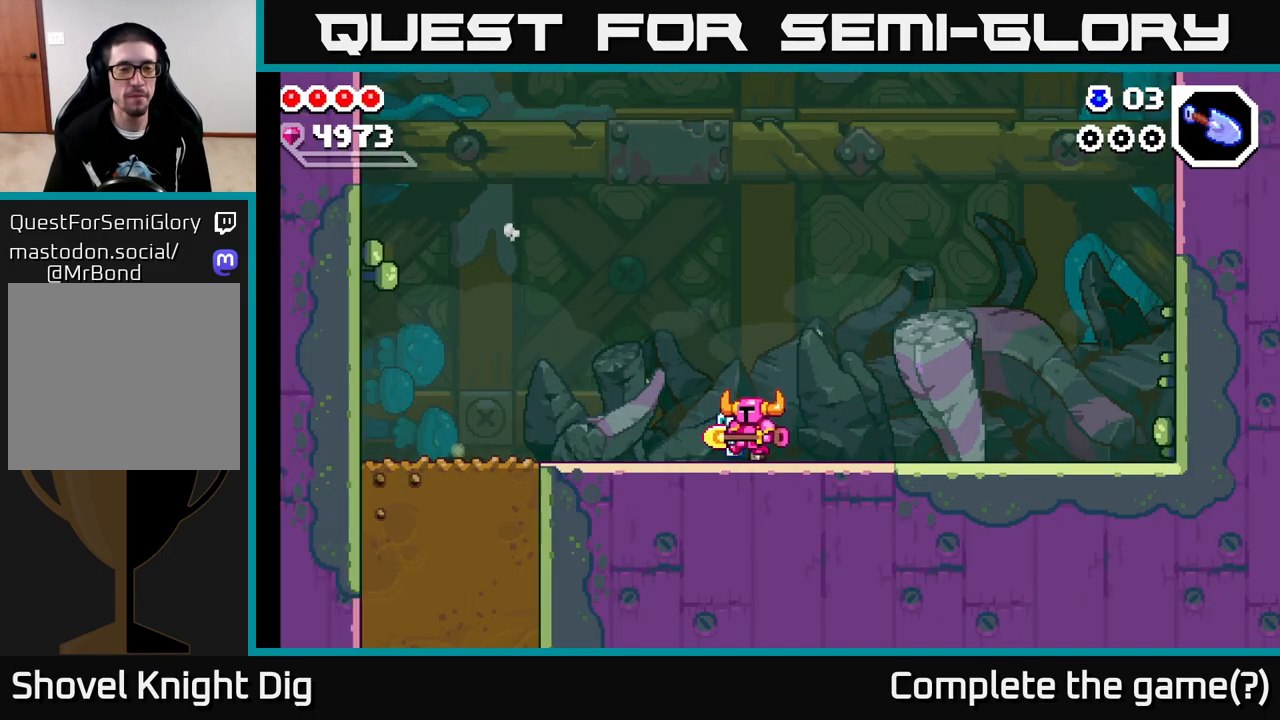
{"buttons": [], "left_stick": "left", "right_stick": "center", "events": []}
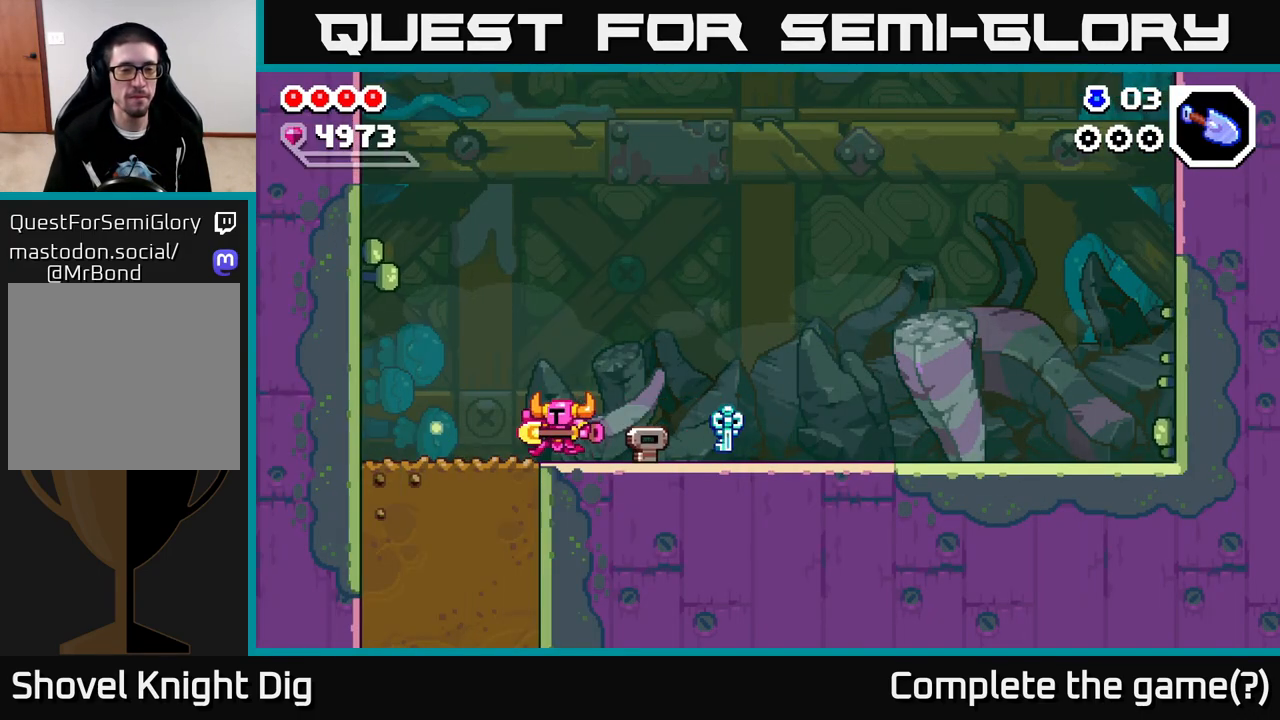
{"buttons": ["X"], "left_stick": "down", "right_stick": "center", "events": [[267, "X", "down"], [267, "left_stick", "down"], [367, "X", "up"], [433, "X", "down"]]}
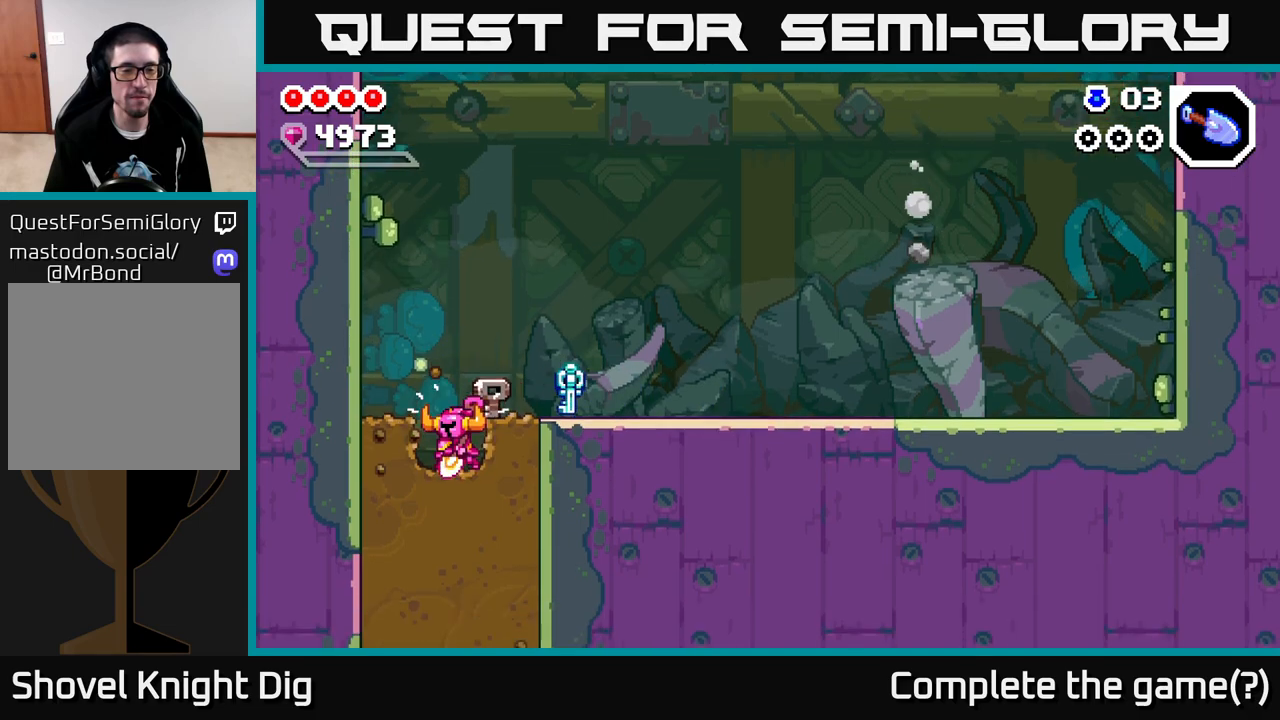
{"buttons": ["X"], "left_stick": "down", "right_stick": "center", "events": [[33, "X", "up"], [117, "X", "down"], [217, "X", "up"], [300, "X", "down"], [400, "X", "up"], [483, "X", "down"]]}
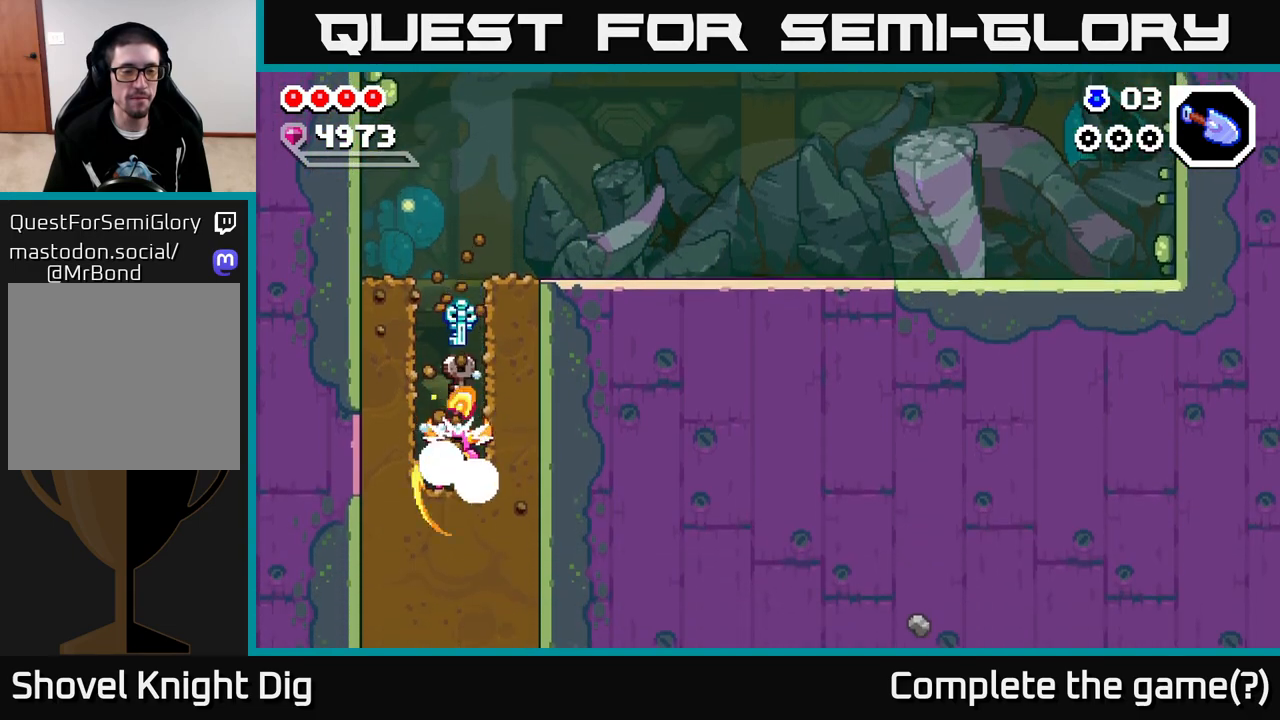
{"buttons": [], "left_stick": "down", "right_stick": "center", "events": [[83, "X", "up"], [167, "X", "down"], [267, "X", "up"], [350, "X", "down"], [467, "X", "up"]]}
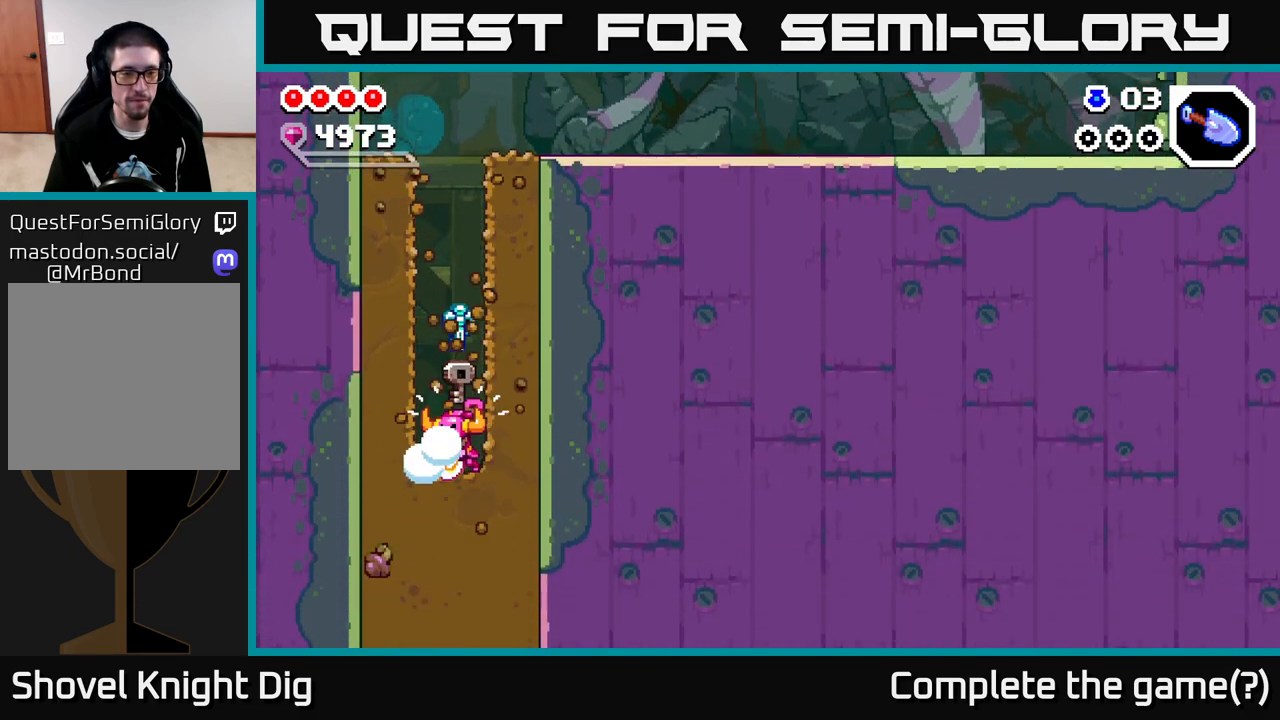
{"buttons": ["X"], "left_stick": "down", "right_stick": "center", "events": [[50, "X", "down"], [167, "X", "up"], [233, "X", "down"], [350, "X", "up"], [417, "X", "down"]]}
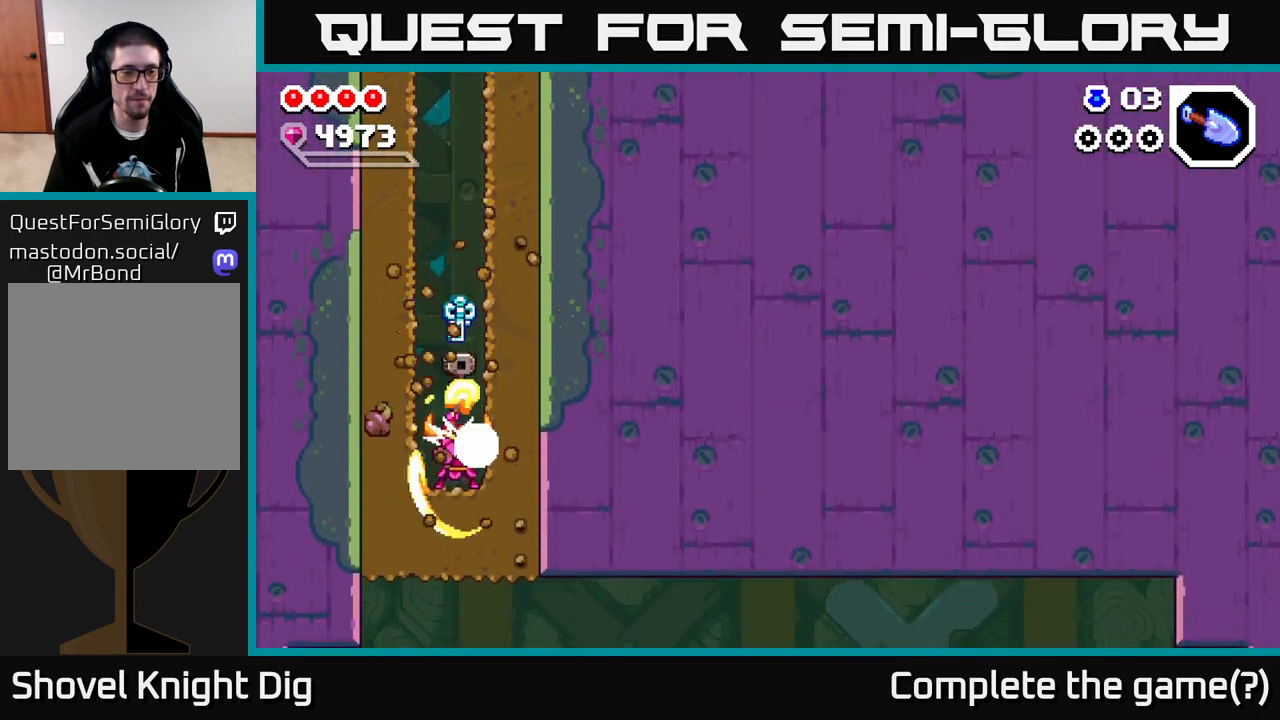
{"buttons": [], "left_stick": "down-right", "right_stick": "center", "events": [[17, "X", "up"], [100, "X", "down"], [200, "X", "up"], [433, "left_stick", "down-right"]]}
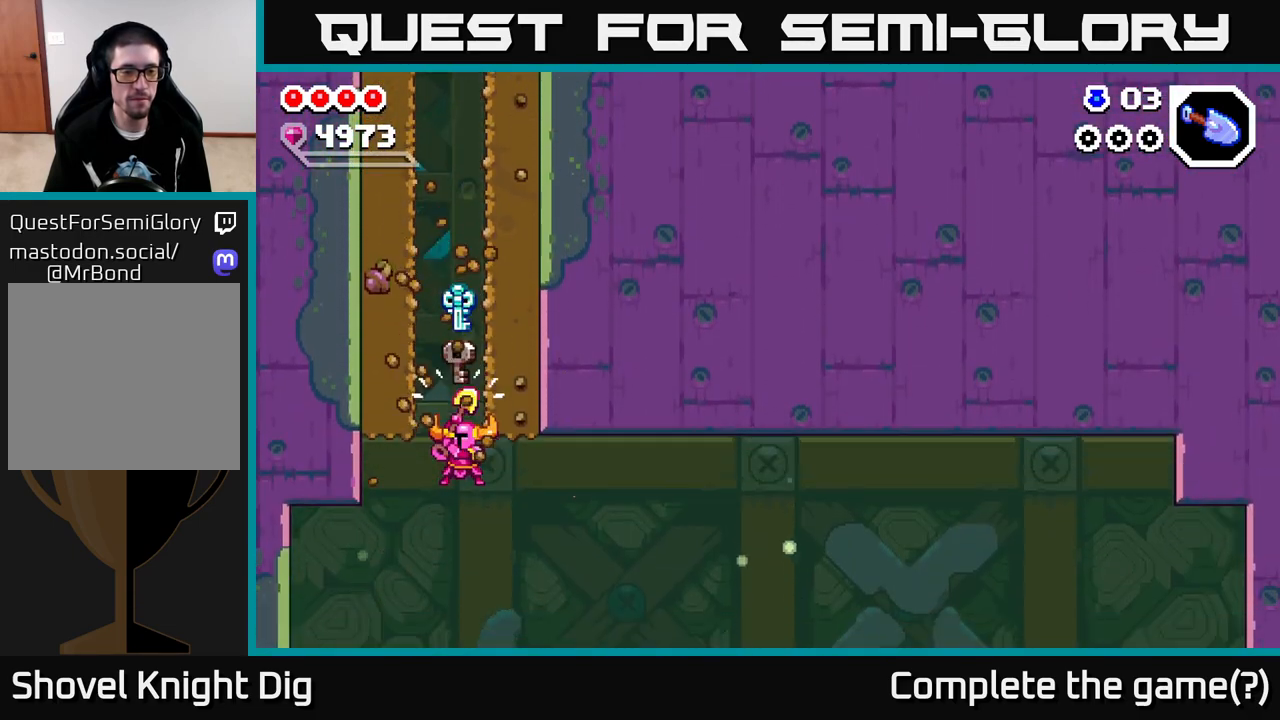
{"buttons": [], "left_stick": "right", "right_stick": "center", "events": [[50, "left_stick", "right"]]}
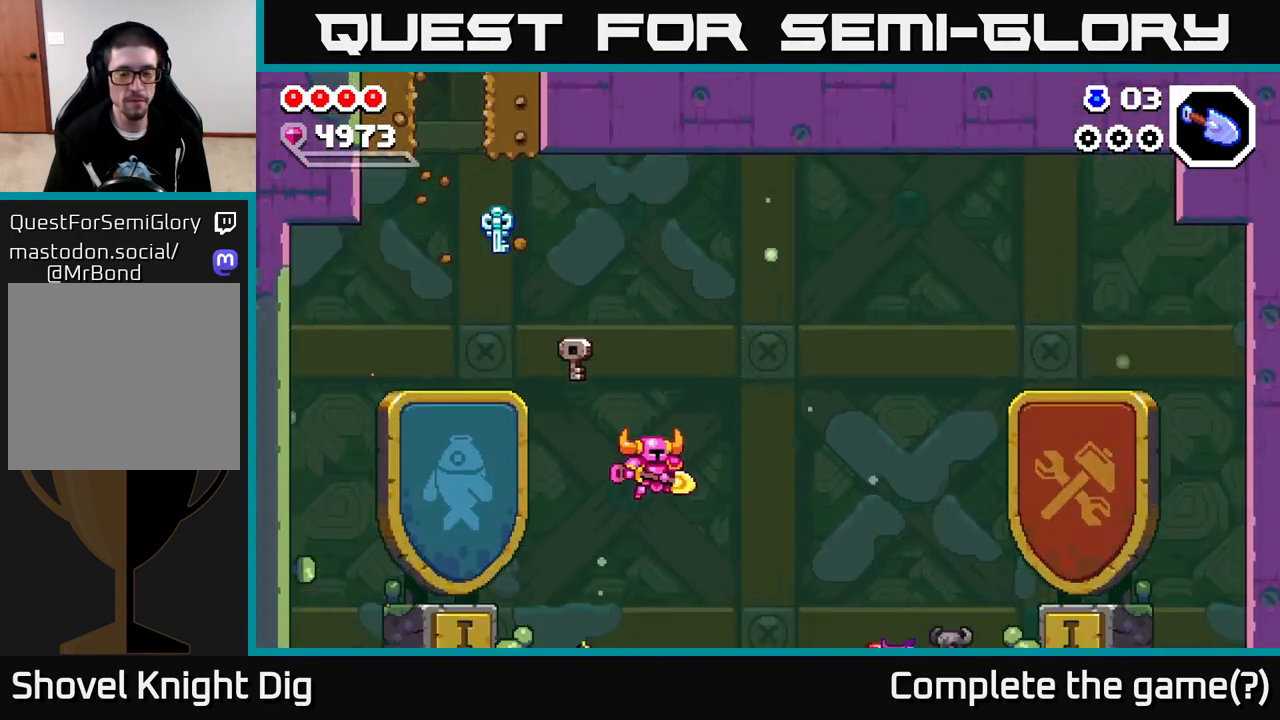
{"buttons": [], "left_stick": "center", "right_stick": "center", "events": [[483, "left_stick", "center"]]}
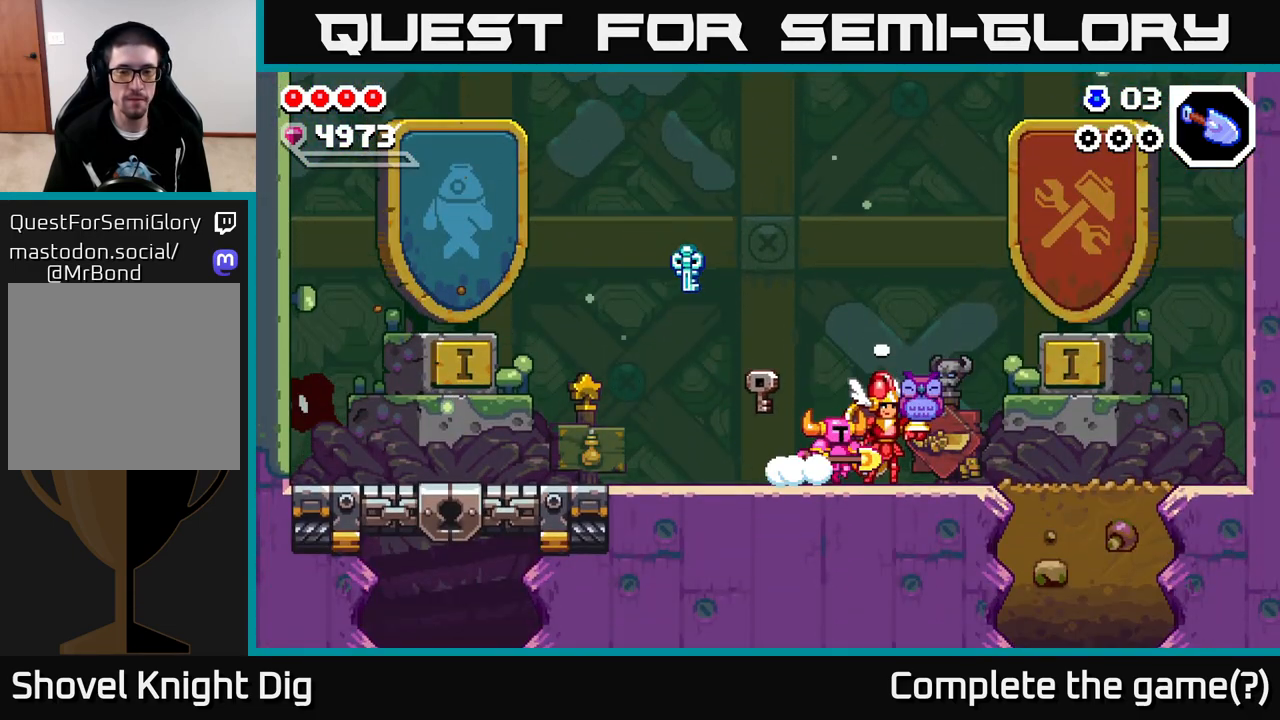
{"buttons": [], "left_stick": "left", "right_stick": "center", "events": [[150, "left_stick", "left"]]}
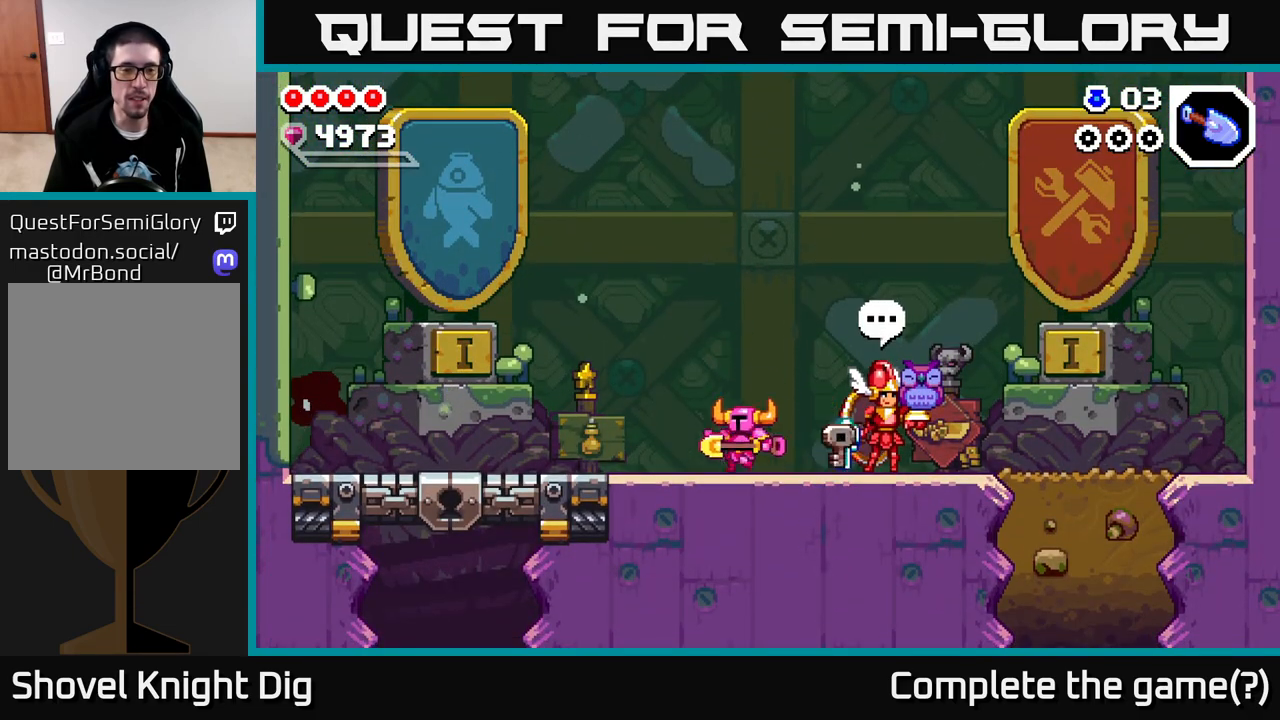
{"buttons": [], "left_stick": "left", "right_stick": "center", "events": []}
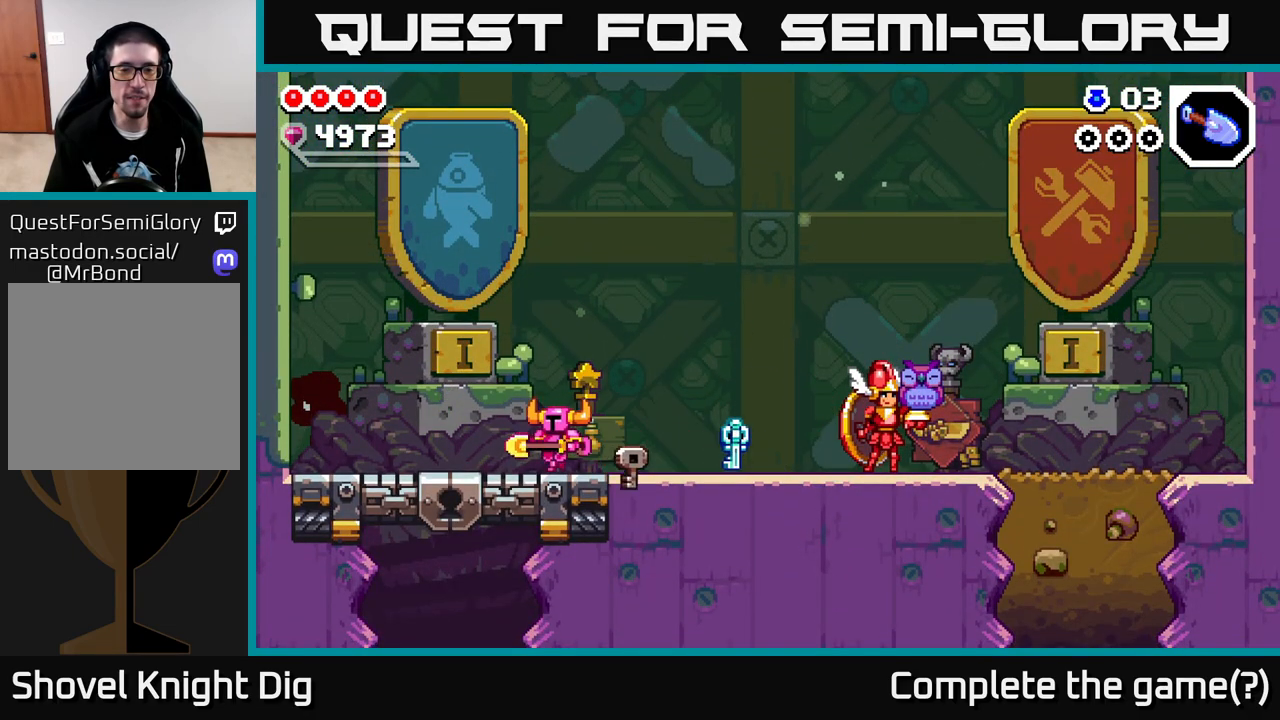
{"buttons": [], "left_stick": "right", "right_stick": "center", "events": [[117, "left_stick", "right"]]}
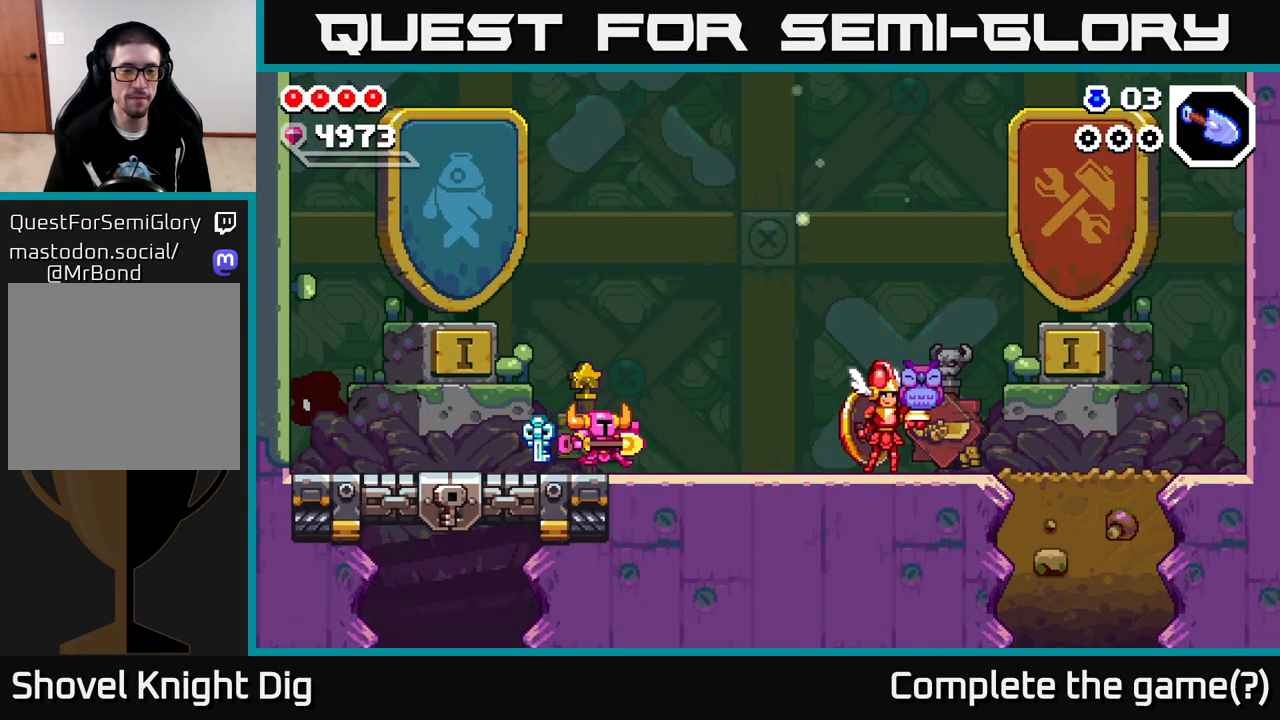
{"buttons": [], "left_stick": "center", "right_stick": "center", "events": [[117, "left_stick", "left"], [250, "left_stick", "center"]]}
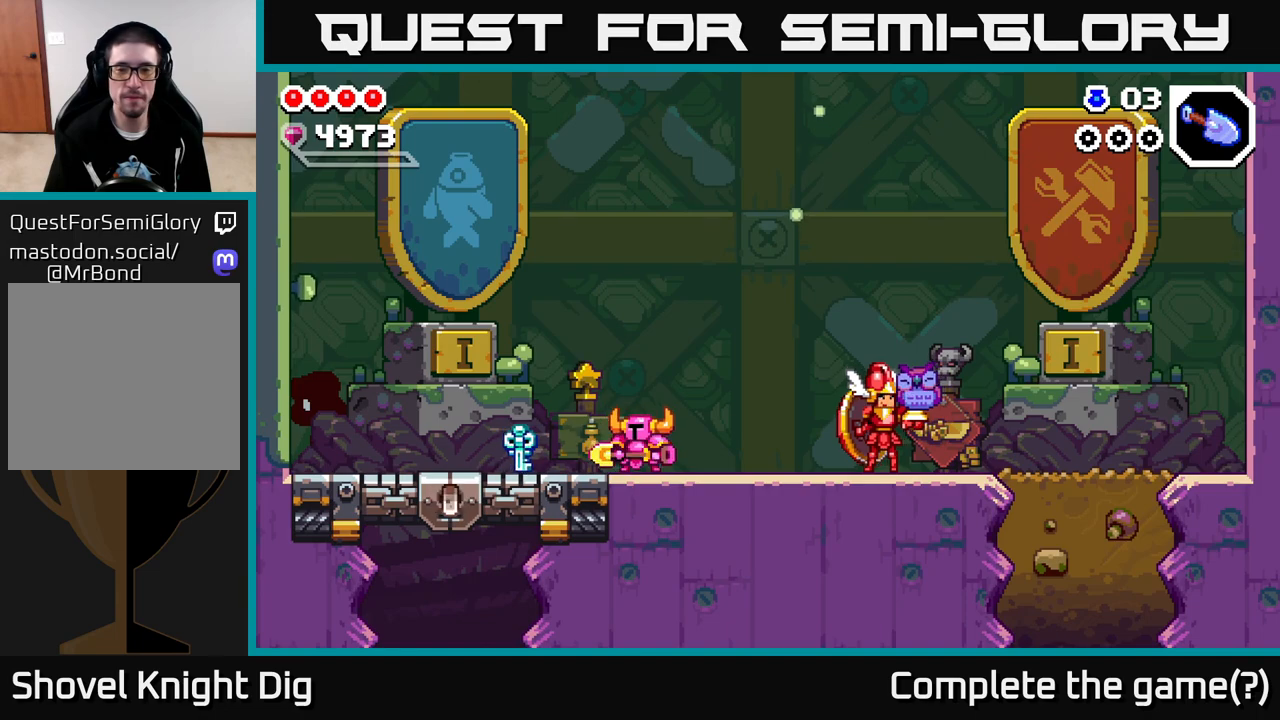
{"buttons": [], "left_stick": "center", "right_stick": "center", "events": []}
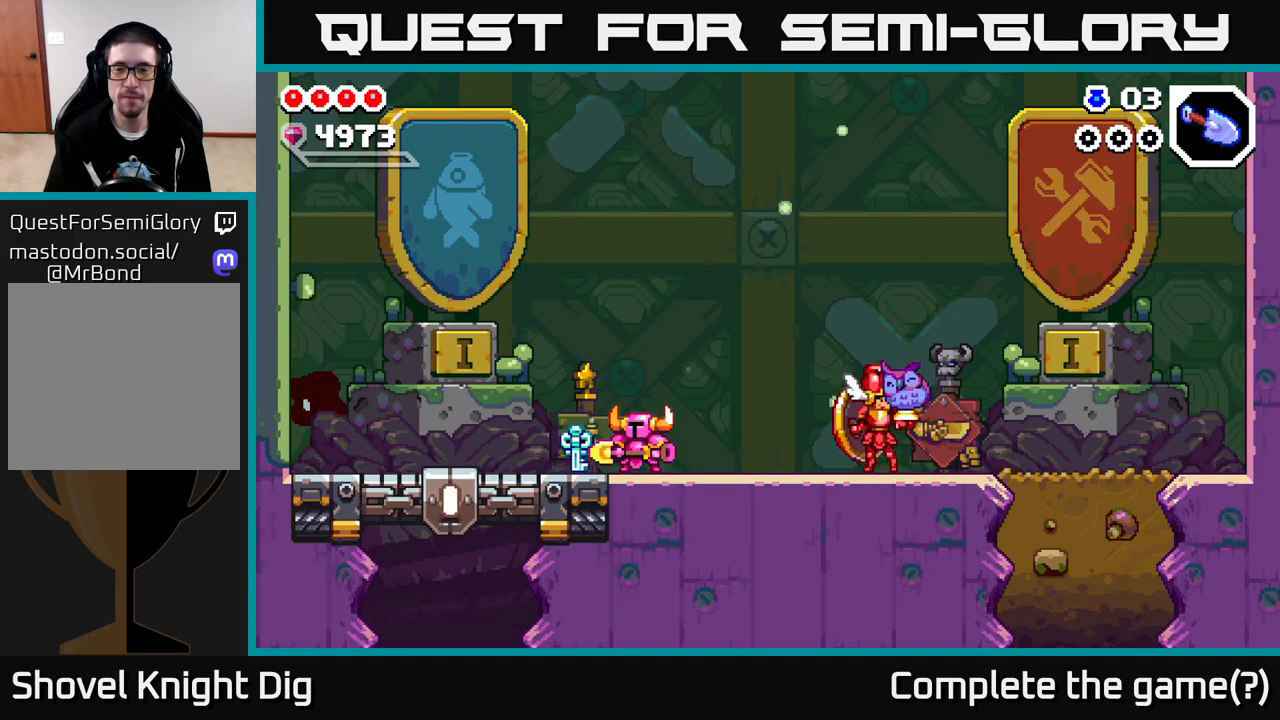
{"buttons": [], "left_stick": "left", "right_stick": "center", "events": [[250, "left_stick", "left"]]}
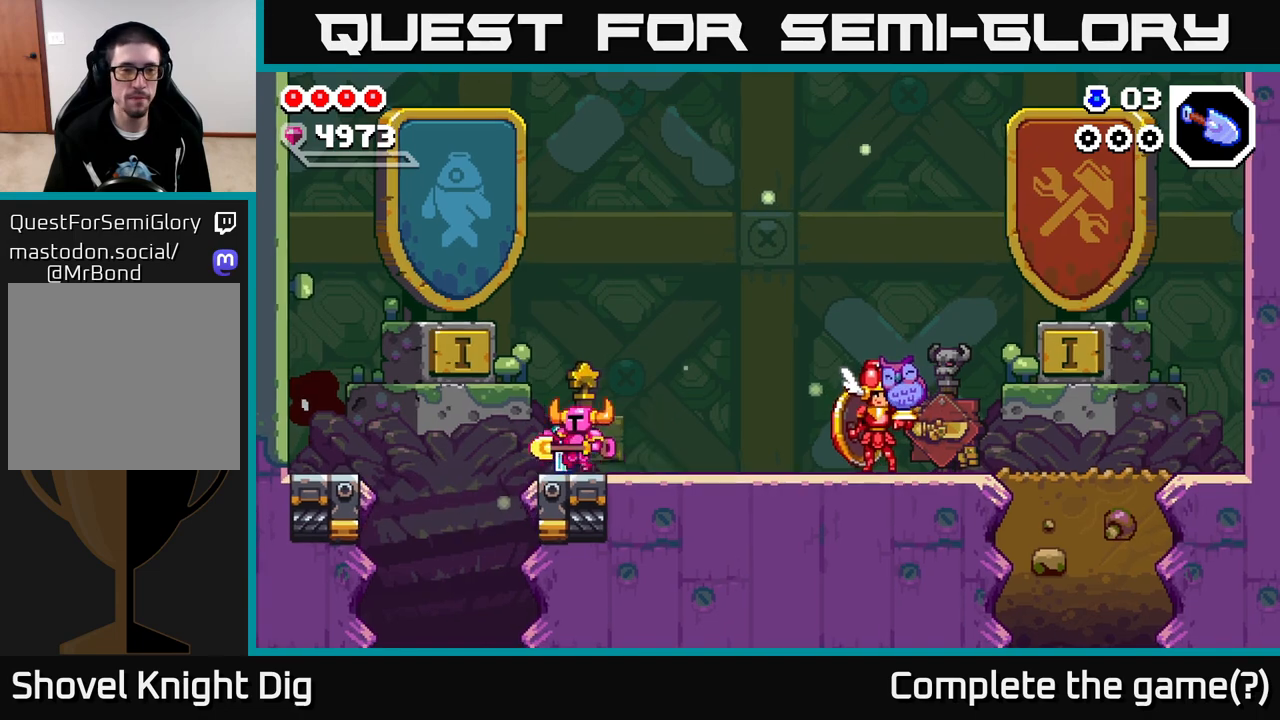
{"buttons": [], "left_stick": "center", "right_stick": "center", "events": [[83, "A", "down"], [133, "A", "up"], [367, "left_stick", "center"]]}
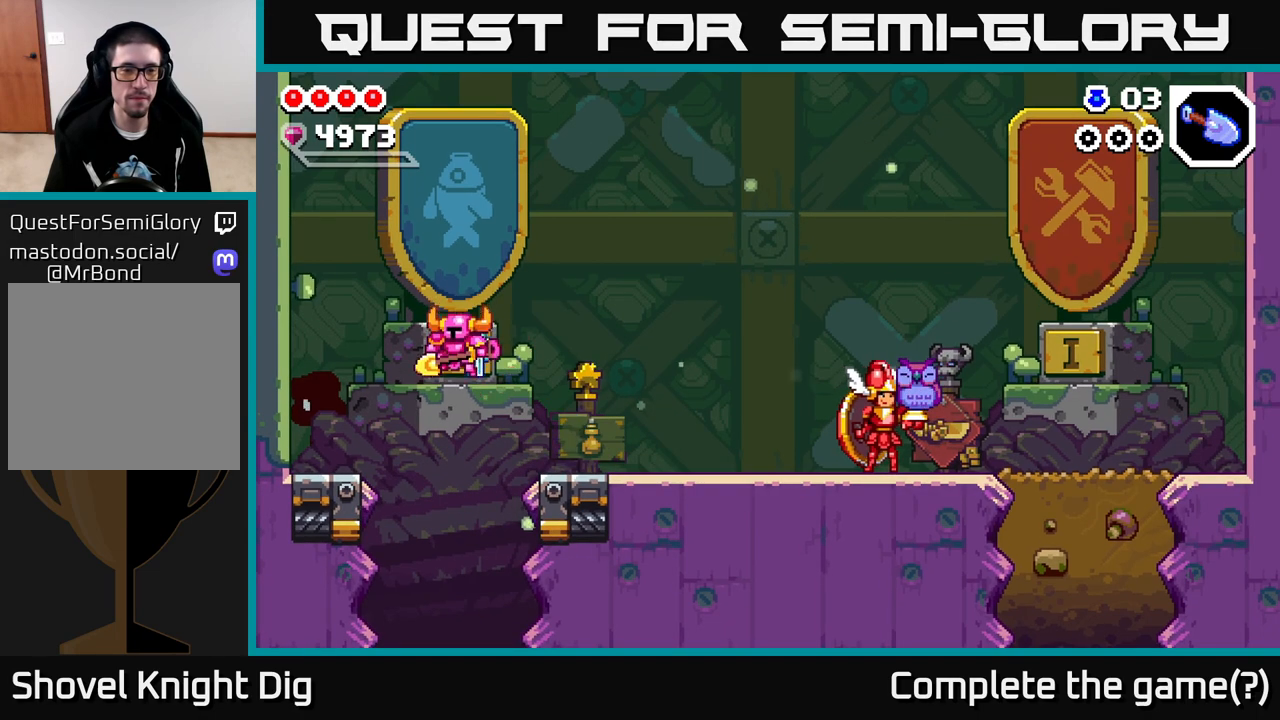
{"buttons": [], "left_stick": "down", "right_stick": "center", "events": [[50, "left_stick", "down"]]}
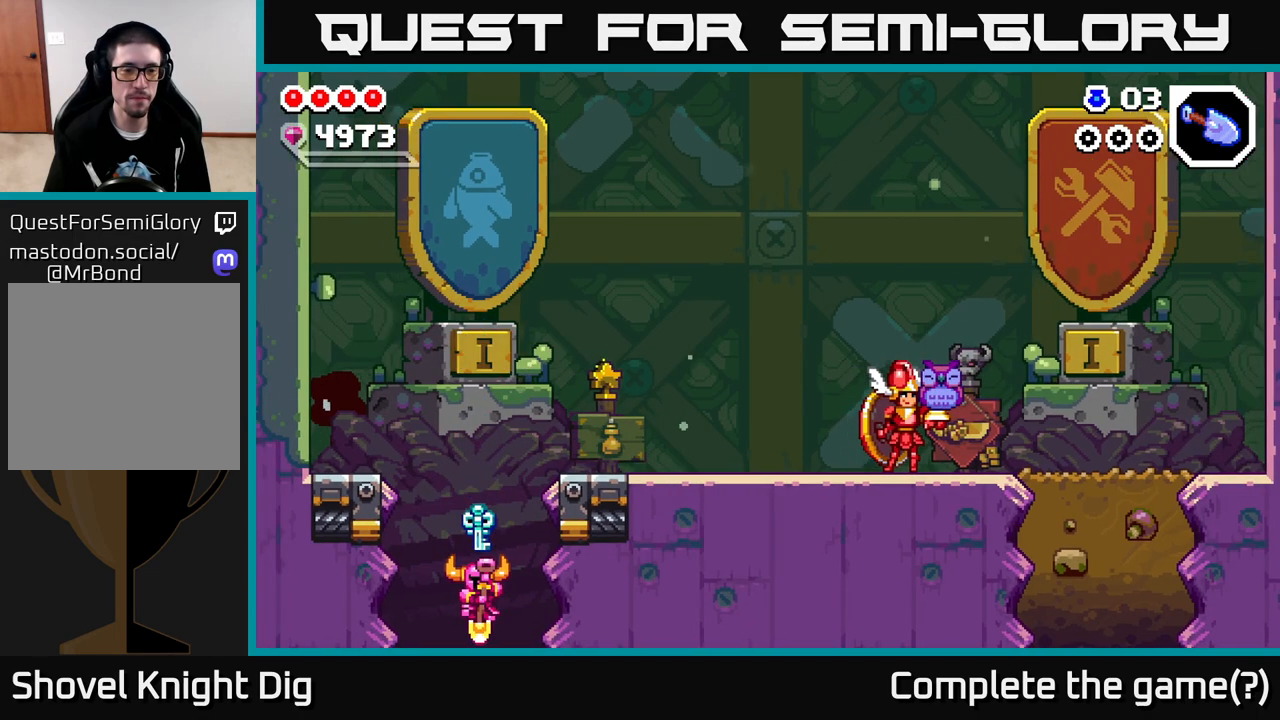
{"buttons": [], "left_stick": "center", "right_stick": "center", "events": [[500, "left_stick", "center"]]}
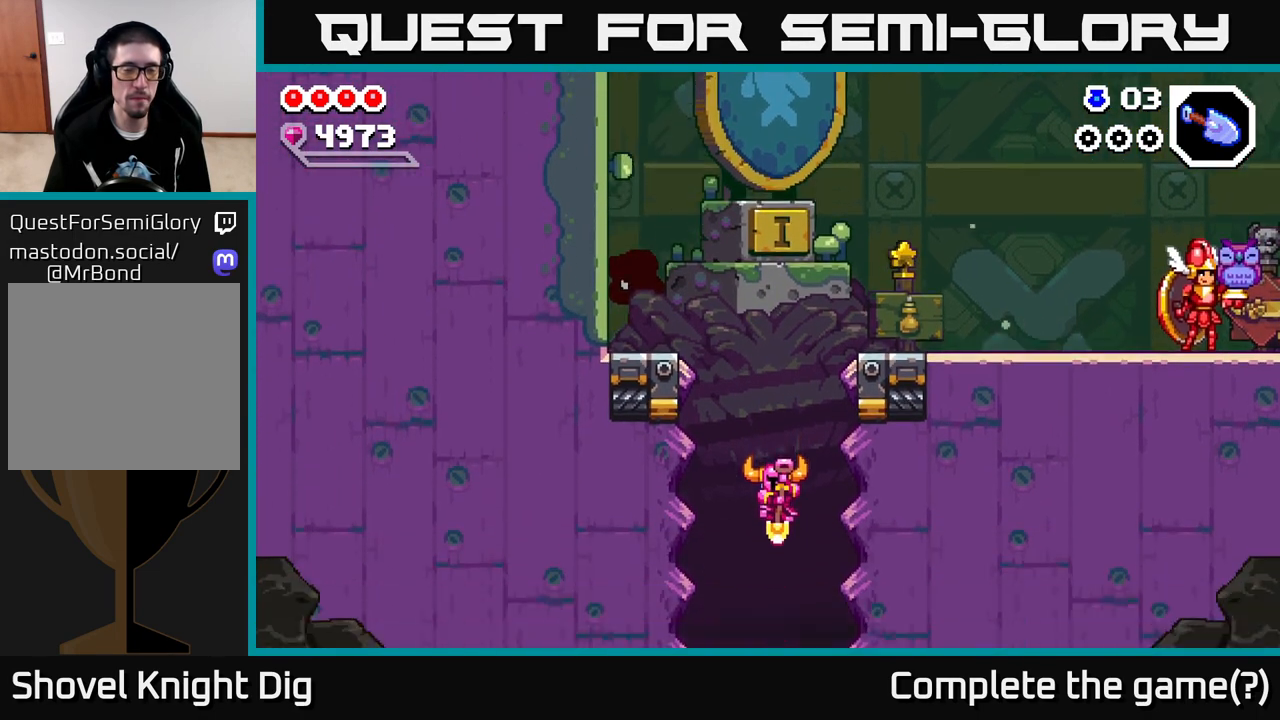
{"buttons": [], "left_stick": "center", "right_stick": "center", "events": []}
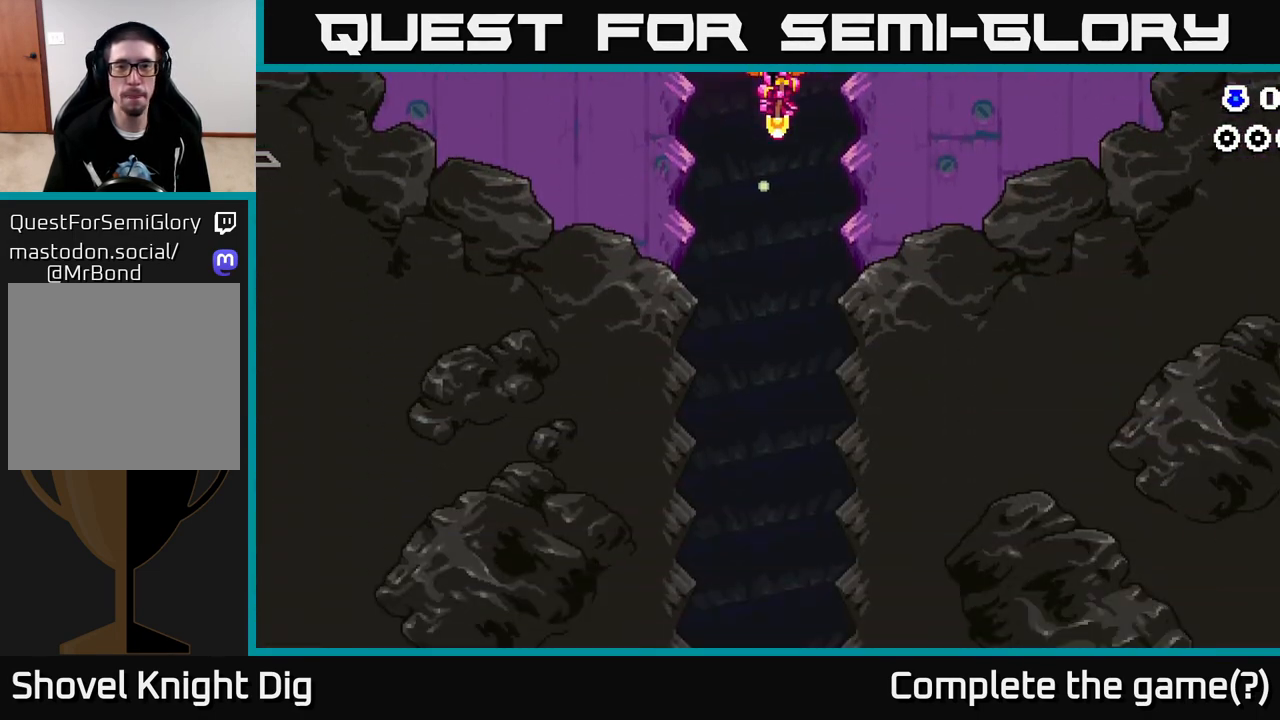
{"buttons": [], "left_stick": "center", "right_stick": "center", "events": []}
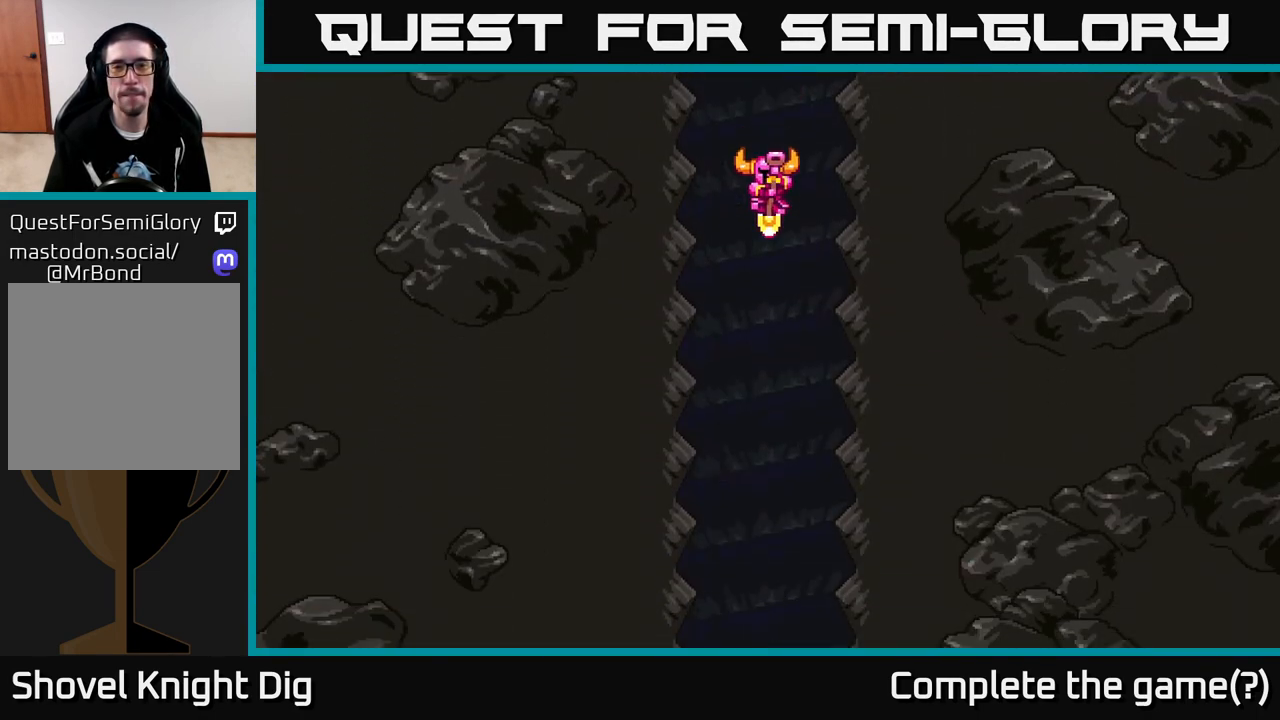
{"buttons": [], "left_stick": "center", "right_stick": "center", "events": []}